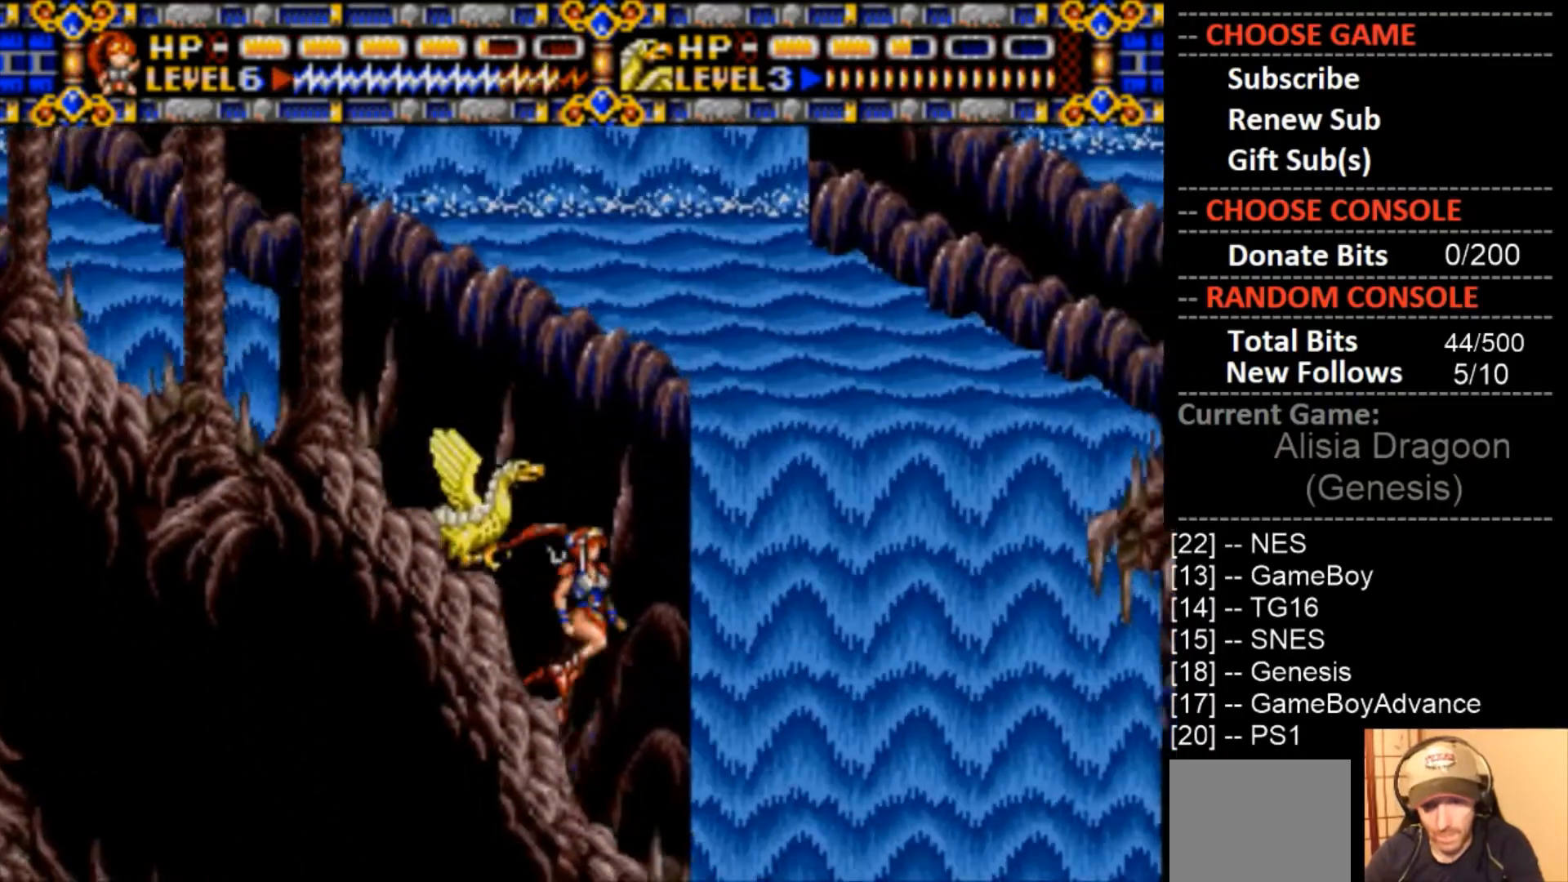
Gameplay with a controller (PlayStation layout); each line is a JSON object with the inputs held at the frame after it. "events" lists button and stick changes between this image and that frame as [ms after this image, input, new state], when the widget could be followed in between. Not read: left_stick right_stick.
{"buttons": [], "events": [[167, "DPAD_RIGHT", "up"]]}
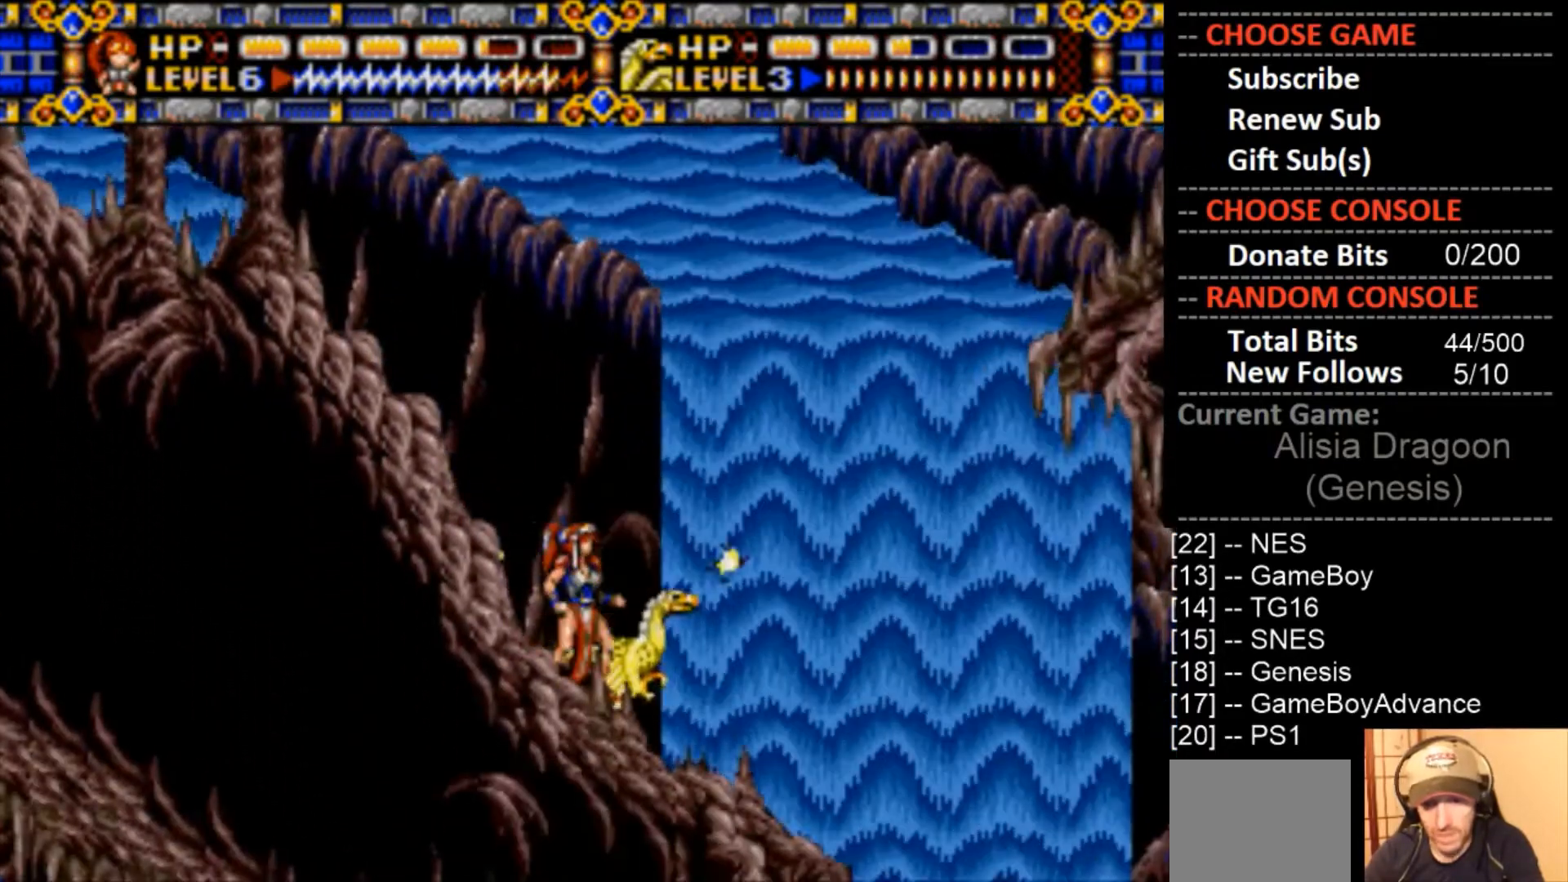
{"buttons": [], "events": [[67, "DPAD_RIGHT", "down"], [333, "DPAD_RIGHT", "up"]]}
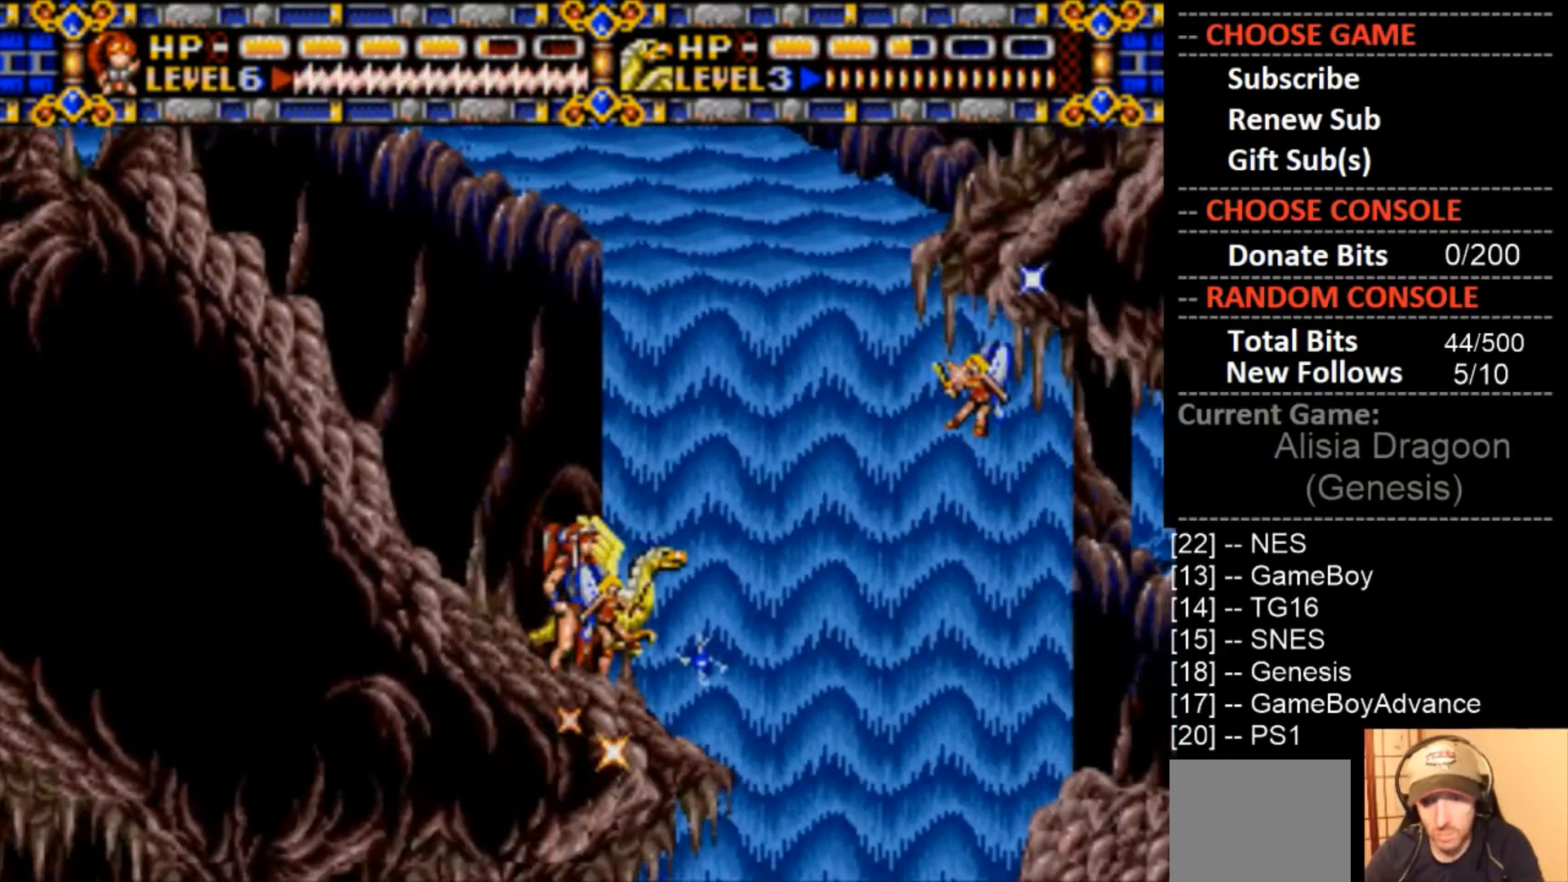
{"buttons": [], "events": [[367, "DPAD_RIGHT", "down"], [433, "DPAD_RIGHT", "up"]]}
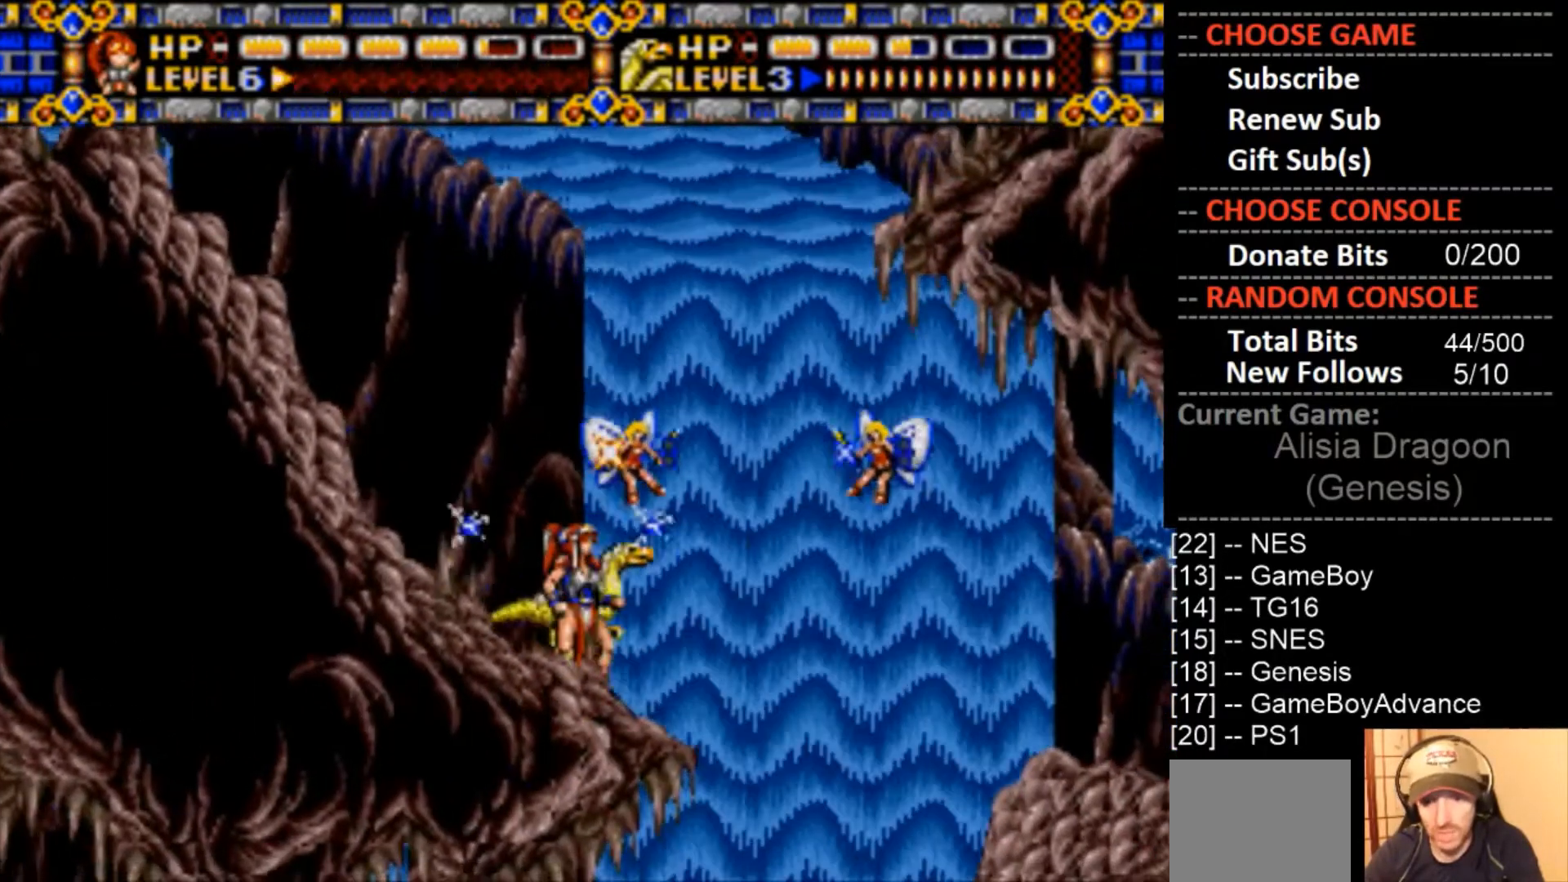
{"buttons": [], "events": []}
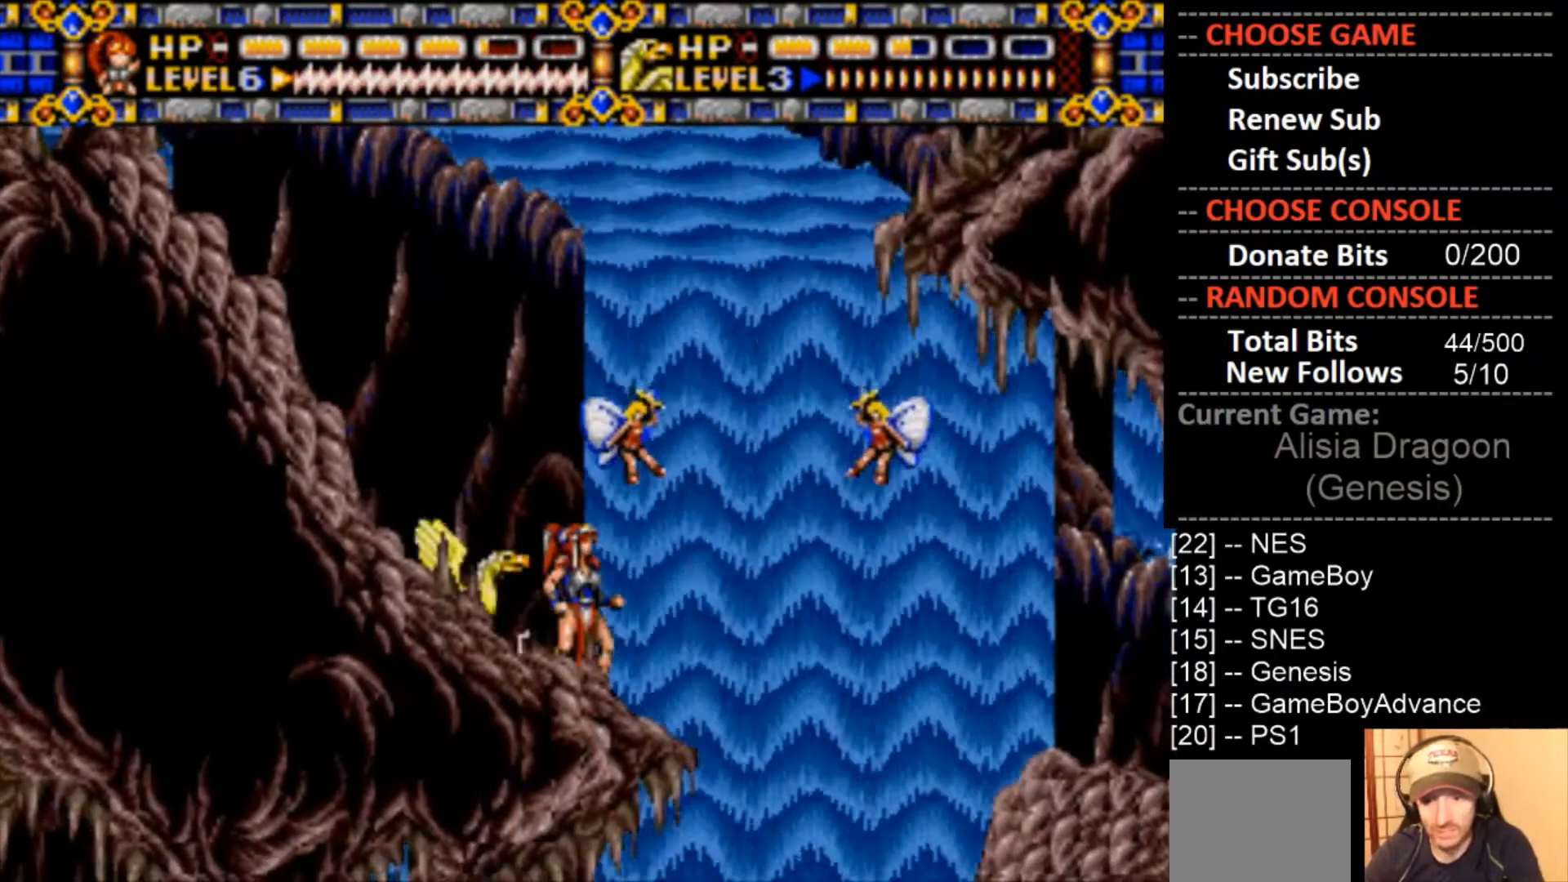
{"buttons": ["CIRCLE"], "events": [[367, "CIRCLE", "down"]]}
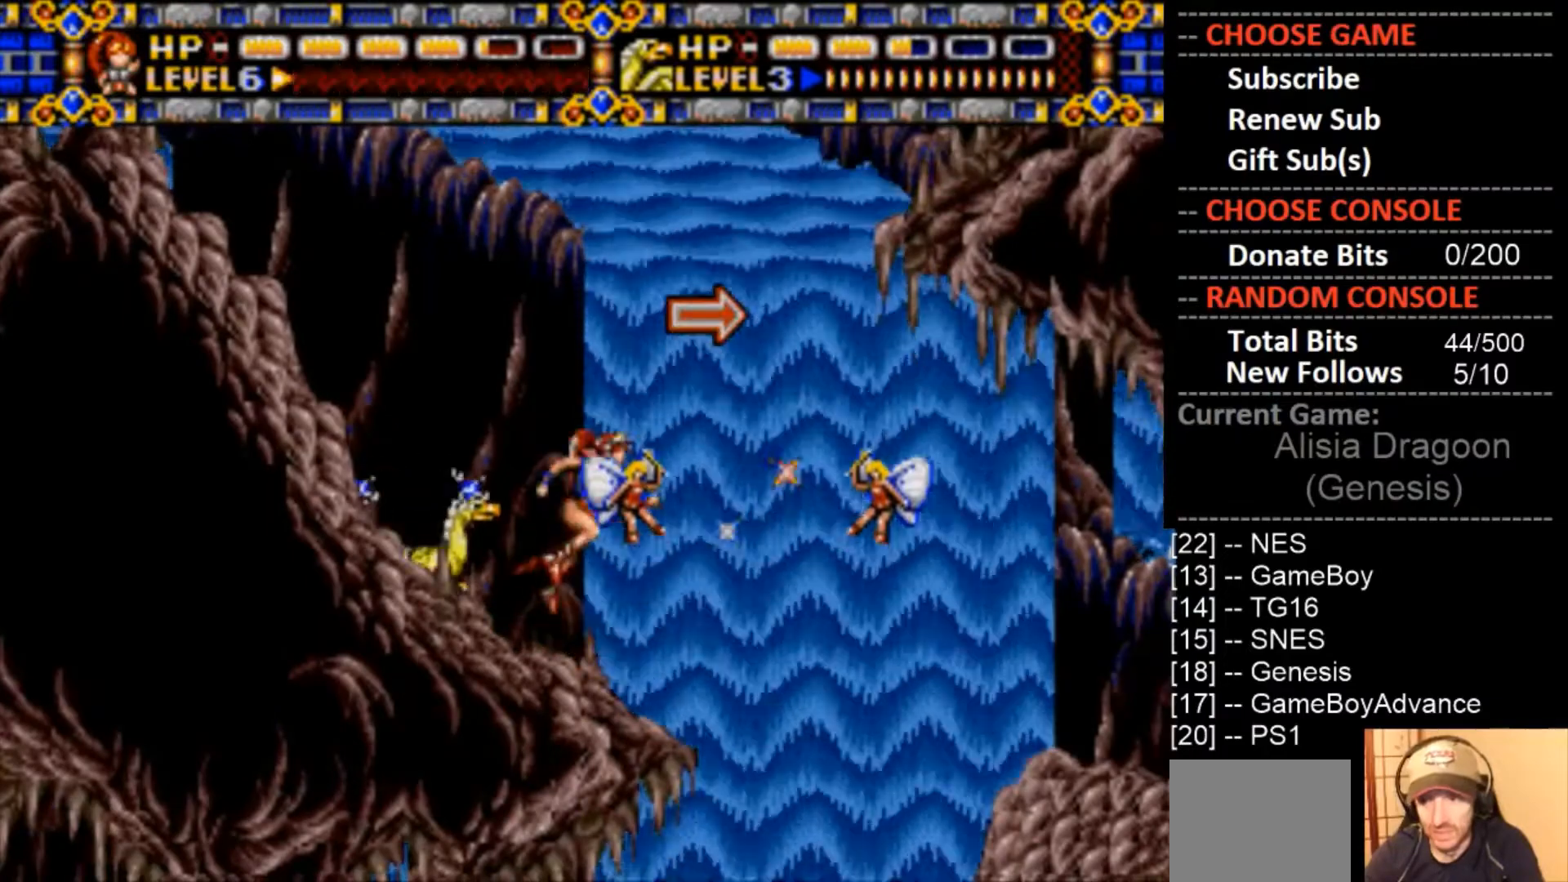
{"buttons": [], "events": [[100, "DPAD_RIGHT", "down"], [467, "CIRCLE", "up"], [500, "DPAD_RIGHT", "up"]]}
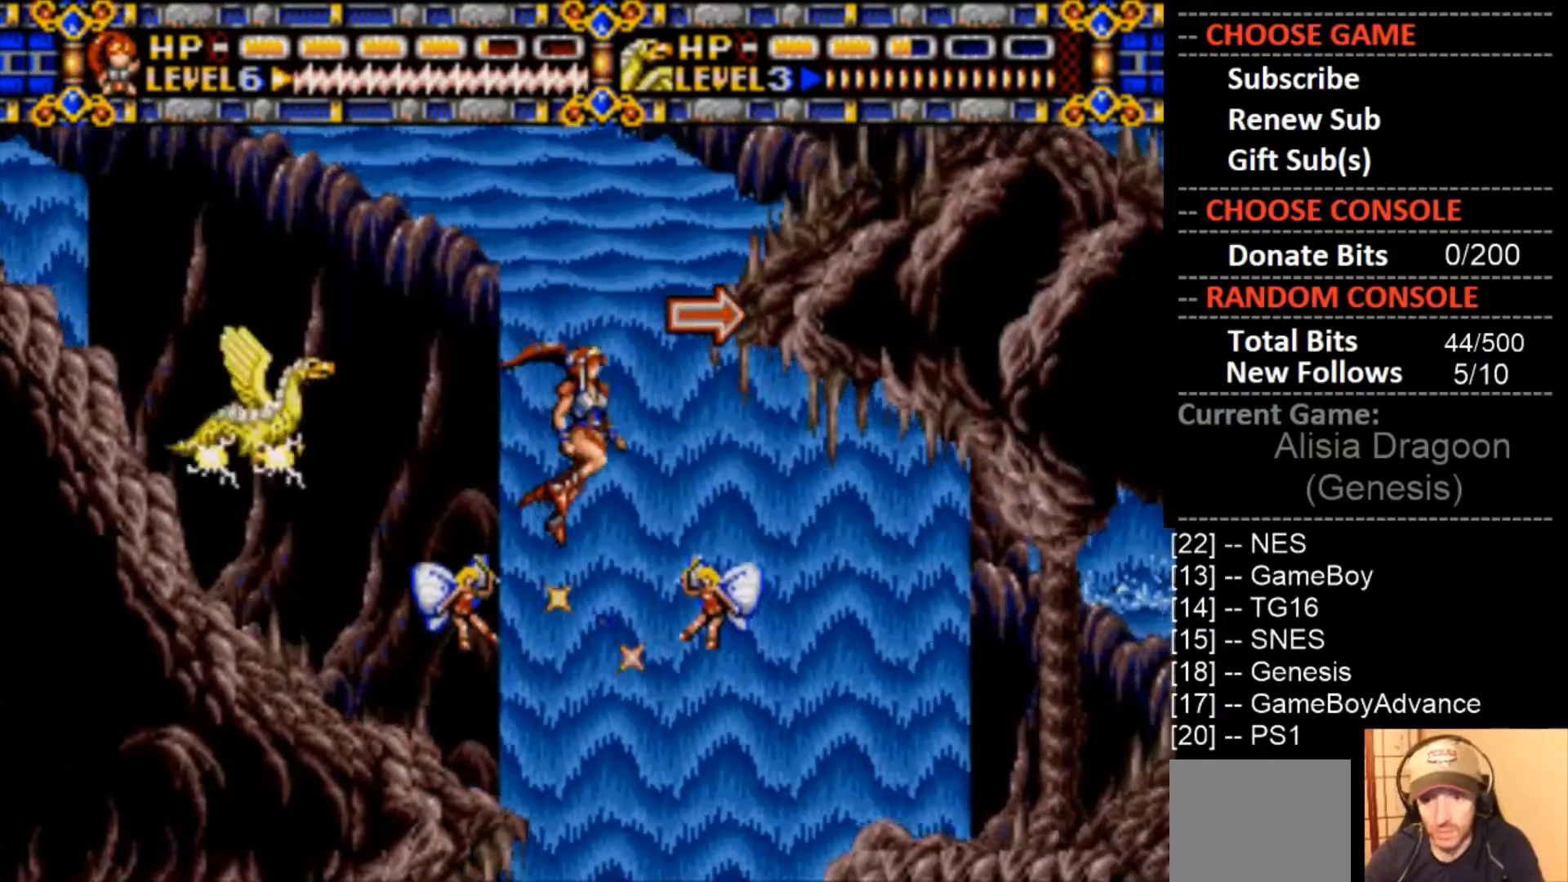
{"buttons": [], "events": [[200, "DPAD_RIGHT", "down"], [300, "DPAD_RIGHT", "up"]]}
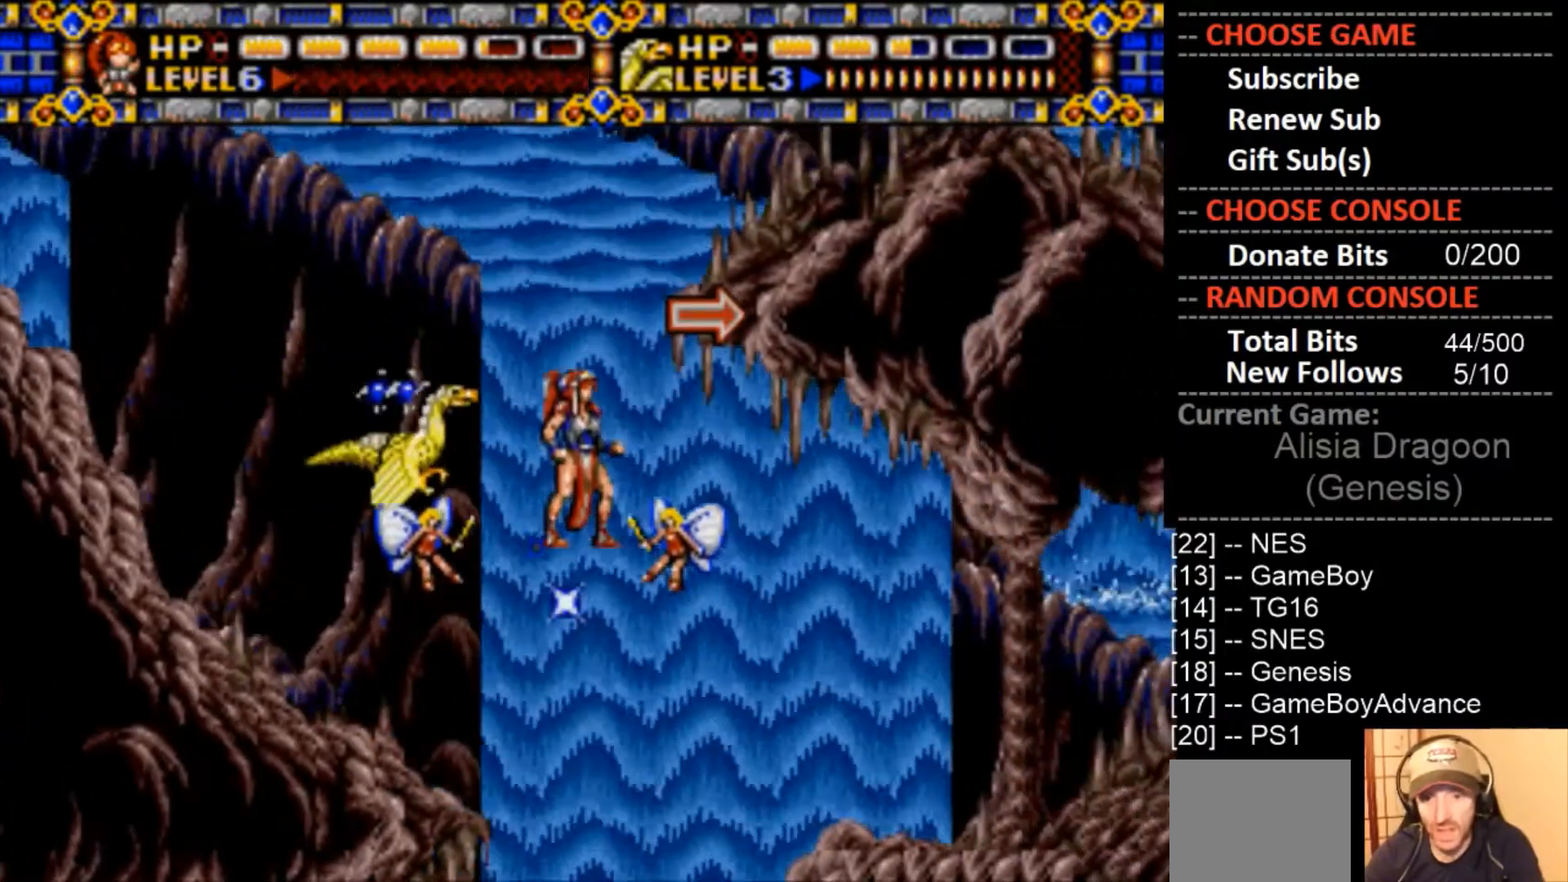
{"buttons": ["CIRCLE"], "events": [[400, "CIRCLE", "down"]]}
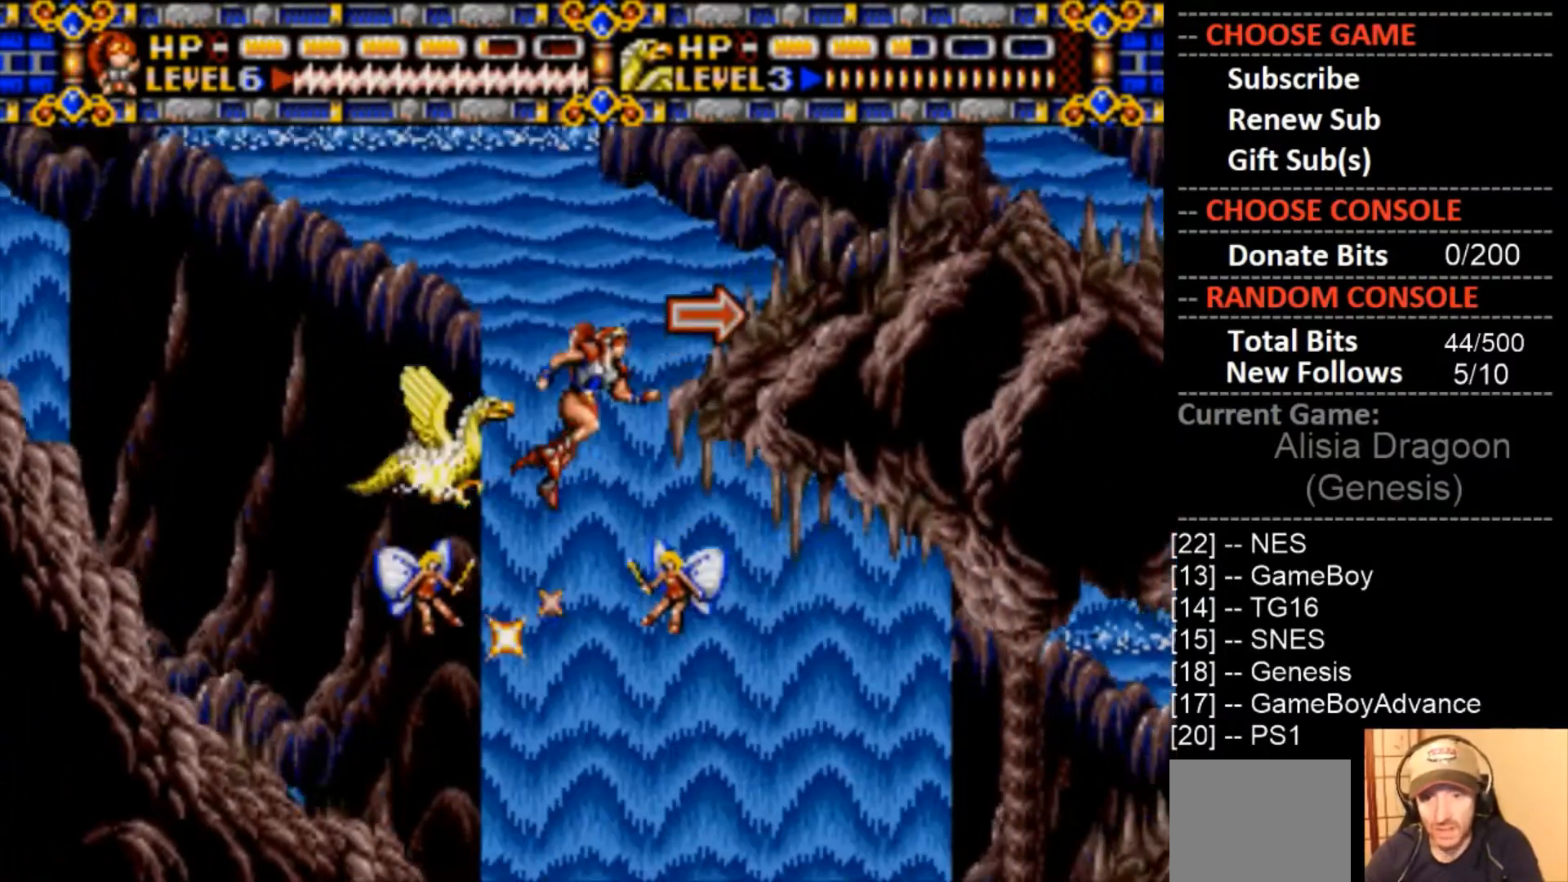
{"buttons": ["CIRCLE", "DPAD_RIGHT"], "events": [[100, "DPAD_RIGHT", "down"]]}
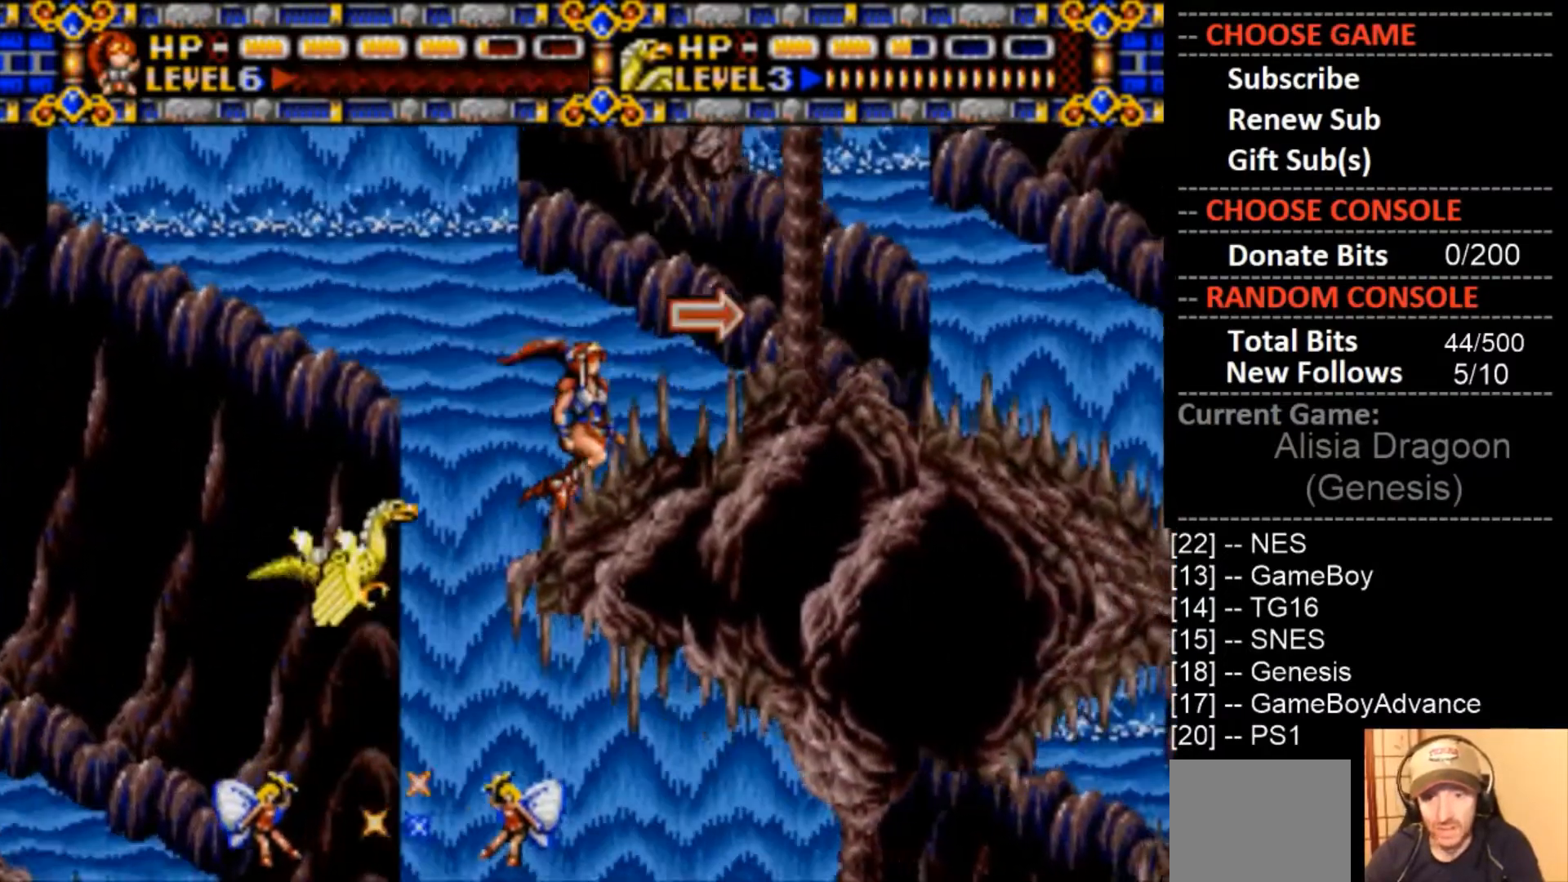
{"buttons": ["CIRCLE", "DPAD_RIGHT"], "events": [[133, "DPAD_RIGHT", "up"], [333, "DPAD_RIGHT", "down"]]}
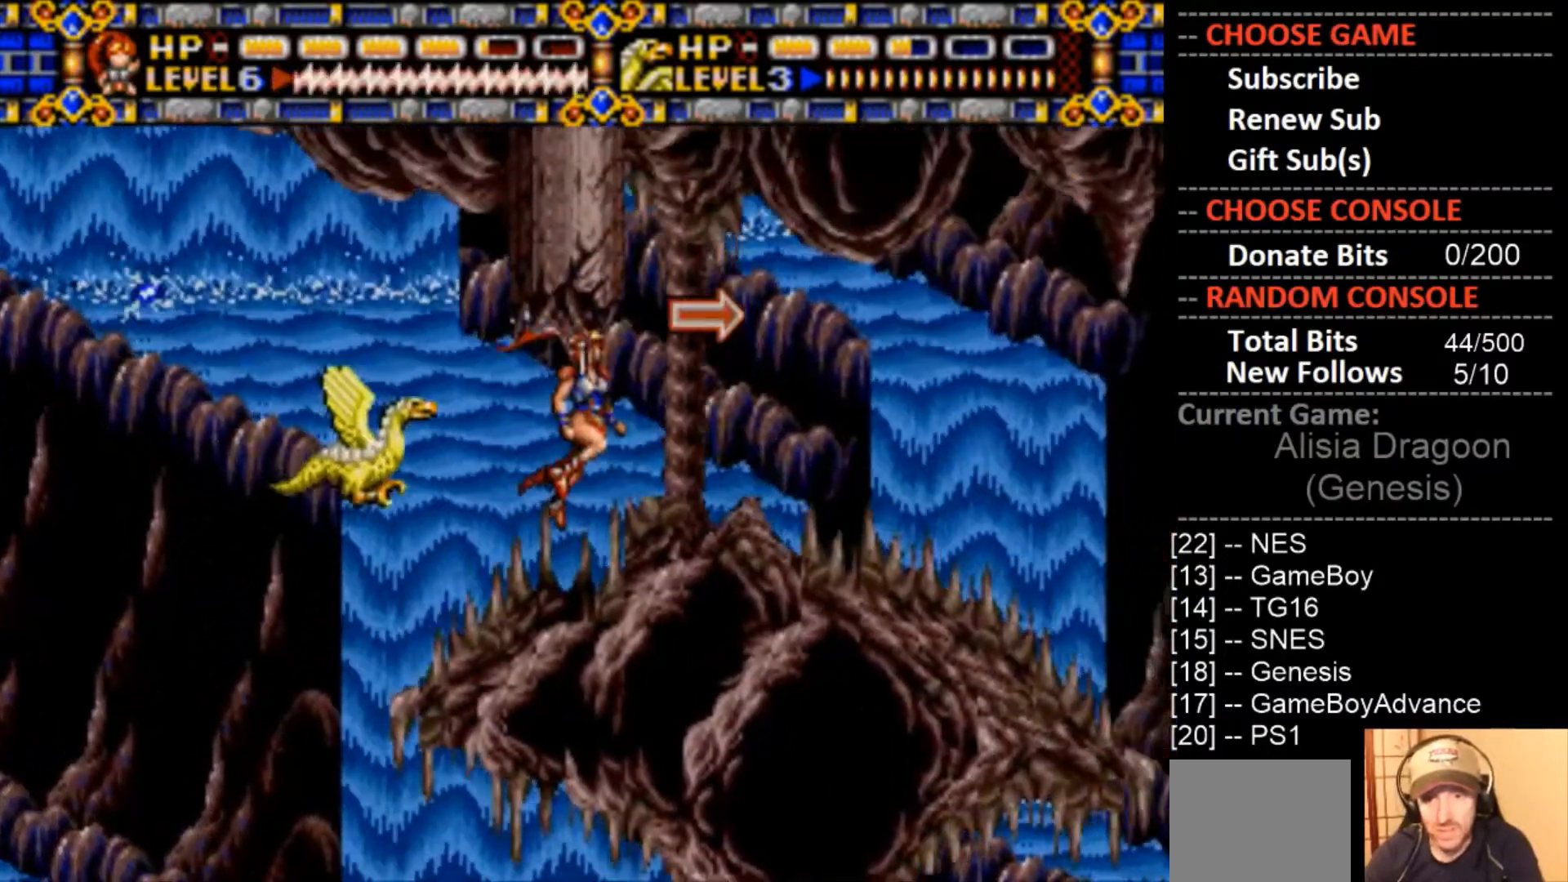
{"buttons": ["CIRCLE", "DPAD_RIGHT"], "events": []}